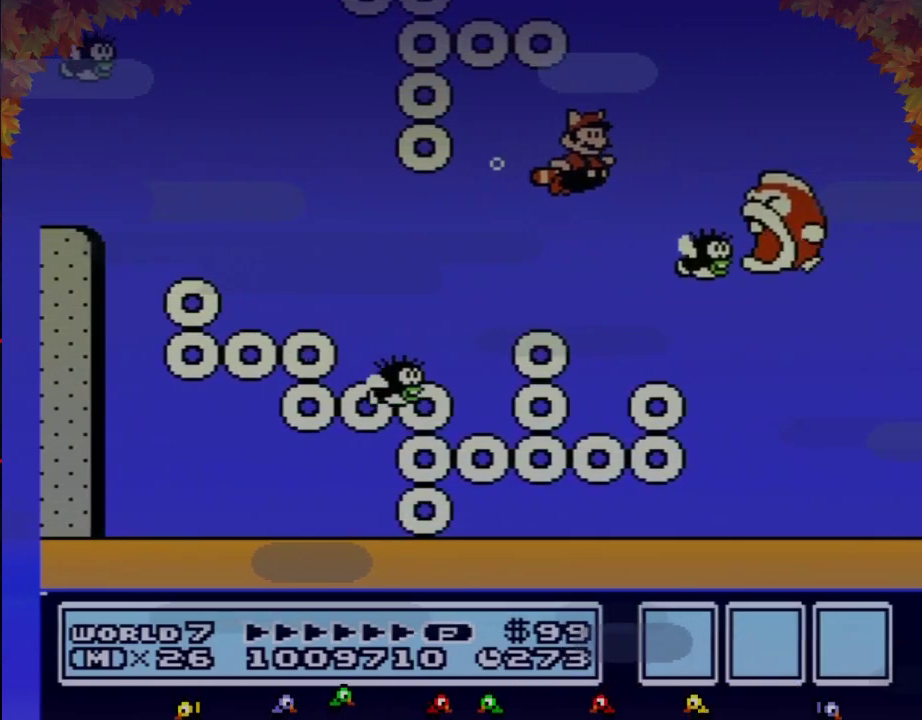
Gameplay with a controller (Nintendo layout); each line is a JSON object with the inputs held at the frame after it. "events" lists button and stick changes between this image and that frame as [ms after this image, input, new state], when the widget could be followed in between. Not read: L3 R3.
{"buttons": ["B"], "events": [[83, "DPAD_RIGHT", "down"], [150, "A", "down"], [250, "A", "up"], [250, "DPAD_RIGHT", "up"]]}
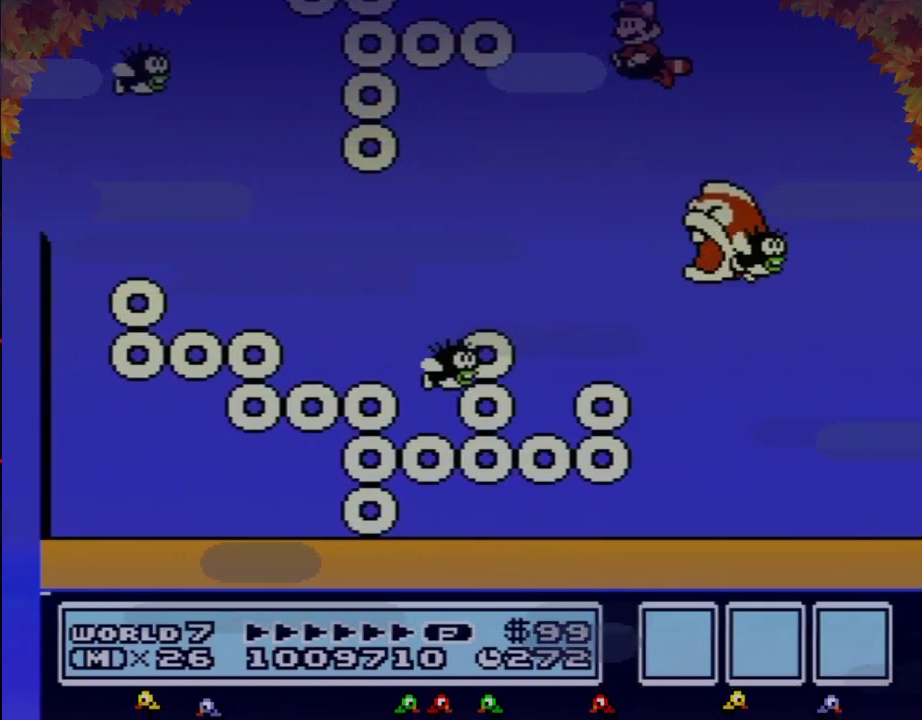
{"buttons": ["B", "DPAD_RIGHT"], "events": [[17, "DPAD_LEFT", "down"], [150, "DPAD_LEFT", "up"], [333, "DPAD_RIGHT", "down"]]}
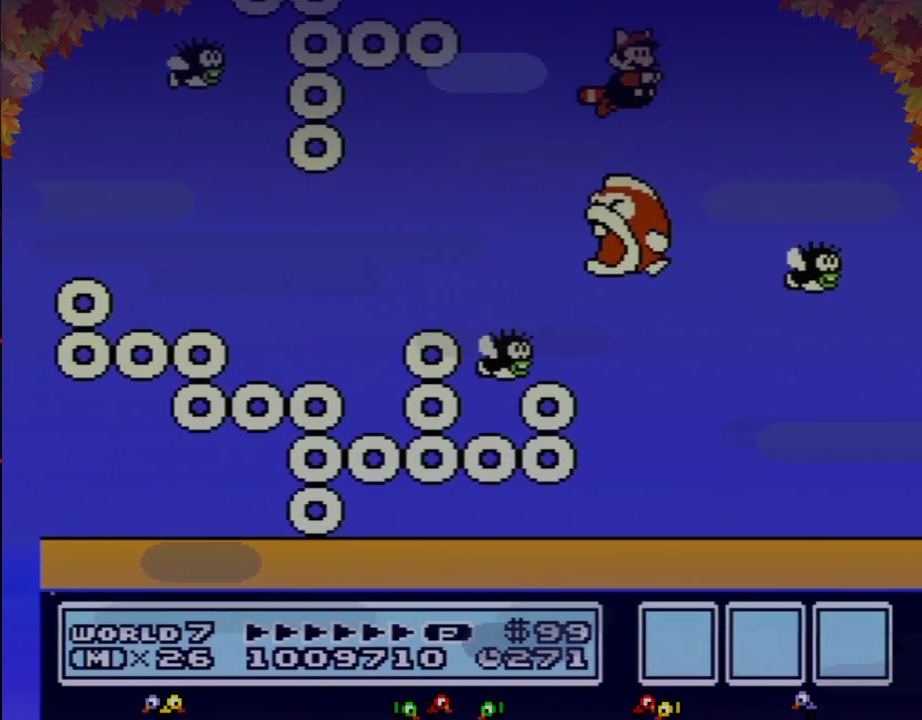
{"buttons": ["B", "DPAD_RIGHT"], "events": []}
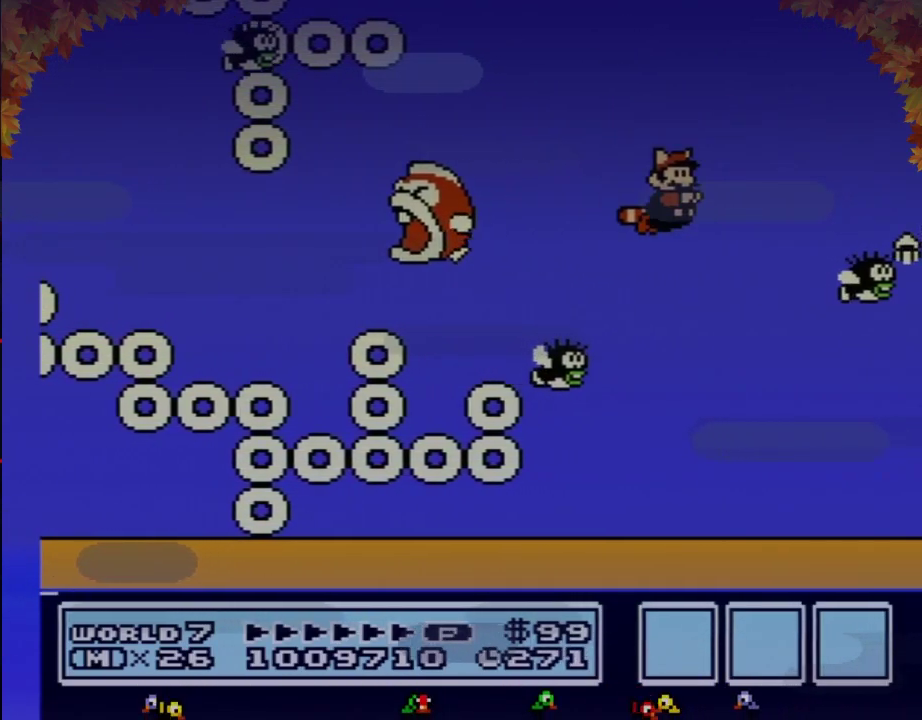
{"buttons": ["B", "DPAD_RIGHT"], "events": []}
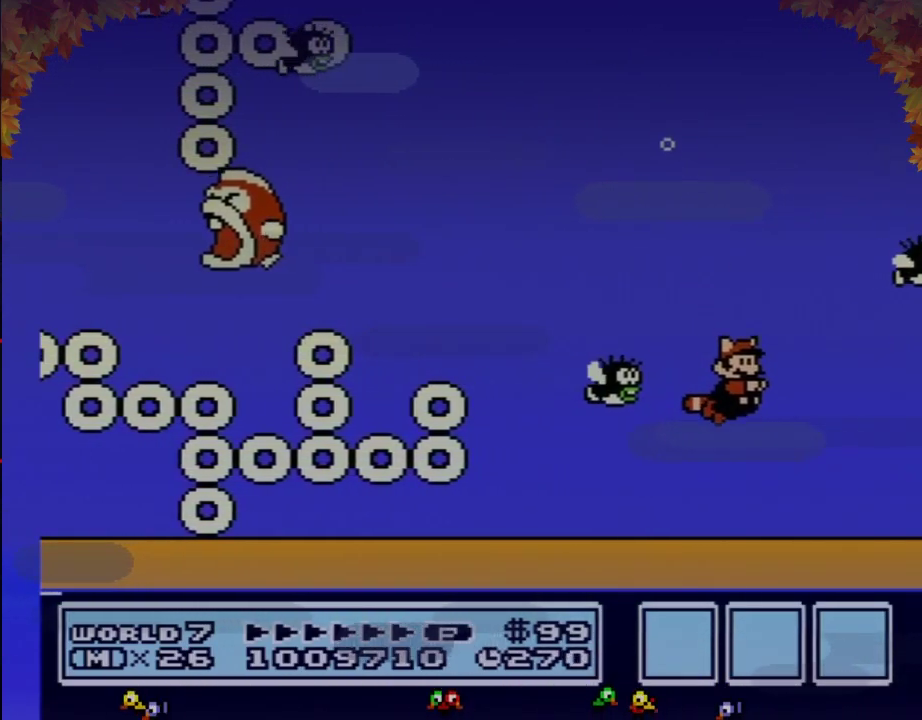
{"buttons": ["B"], "events": [[117, "DPAD_LEFT", "down"], [117, "DPAD_RIGHT", "up"], [150, "A", "down"], [183, "DPAD_LEFT", "up"], [250, "A", "up"]]}
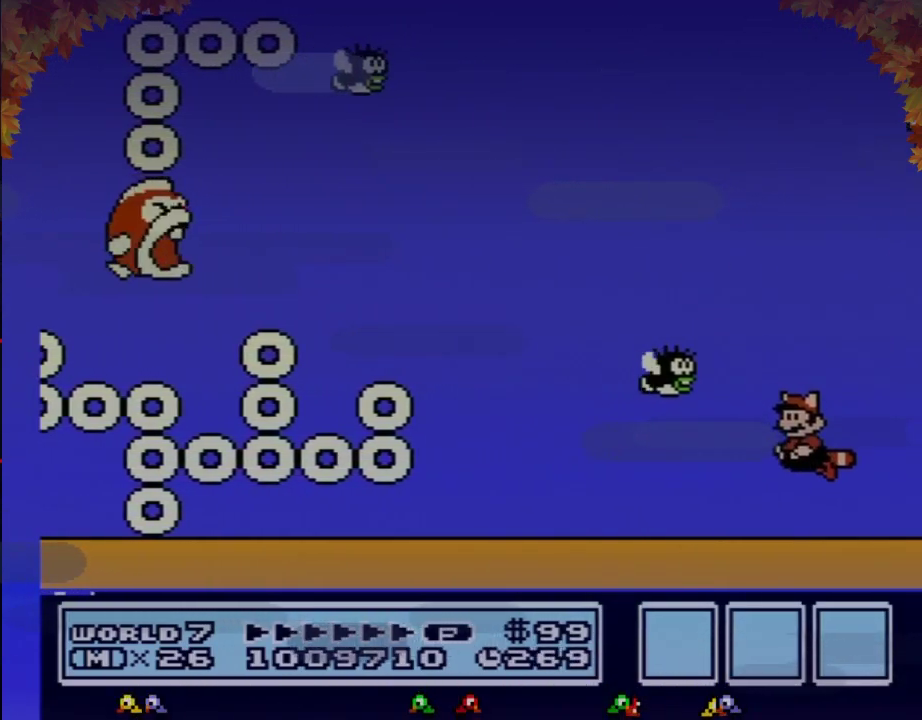
{"buttons": ["B"], "events": [[183, "A", "down"], [250, "A", "up"]]}
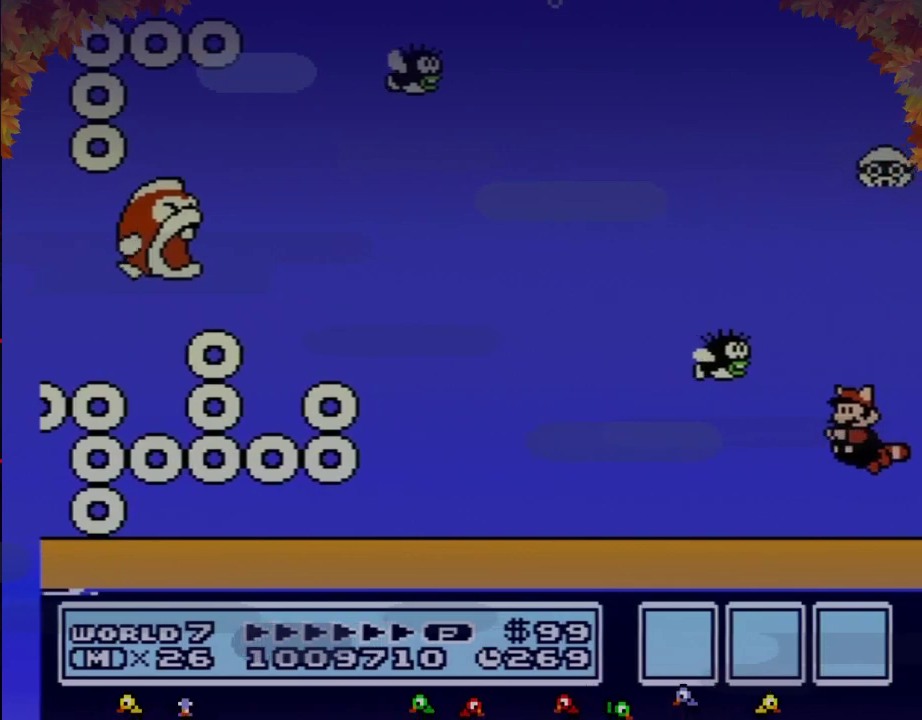
{"buttons": ["B"], "events": [[217, "B", "up"], [400, "B", "down"]]}
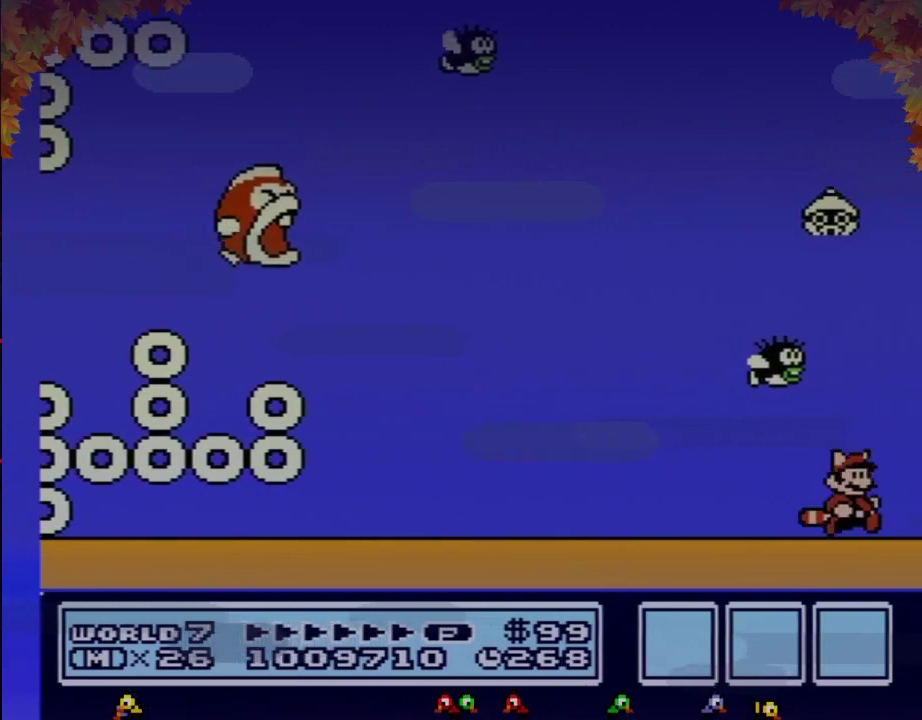
{"buttons": ["B", "DPAD_RIGHT"], "events": [[83, "DPAD_RIGHT", "down"]]}
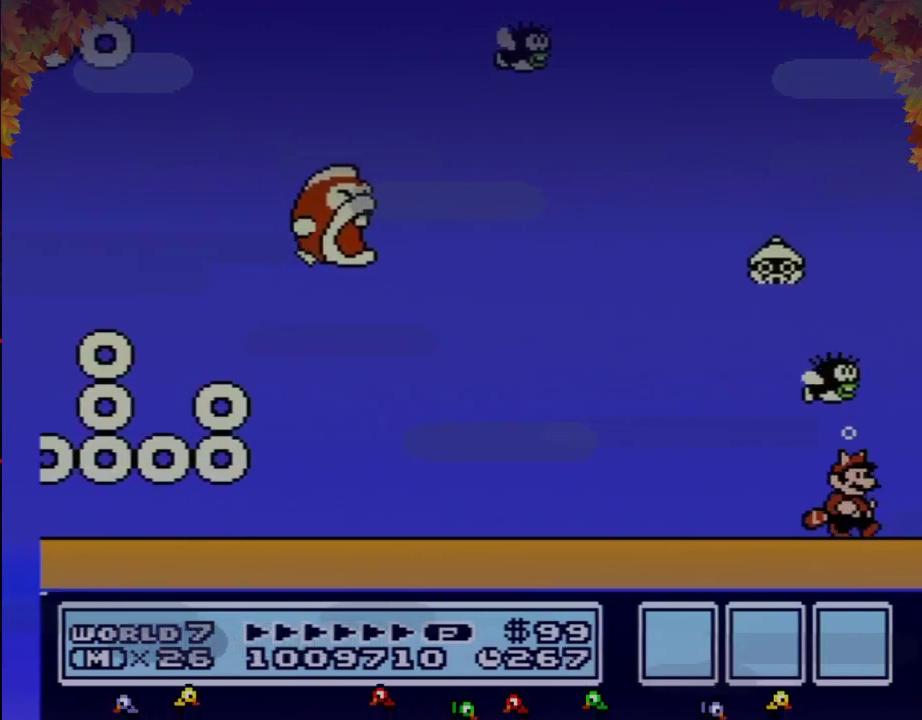
{"buttons": ["B"], "events": [[500, "DPAD_RIGHT", "up"]]}
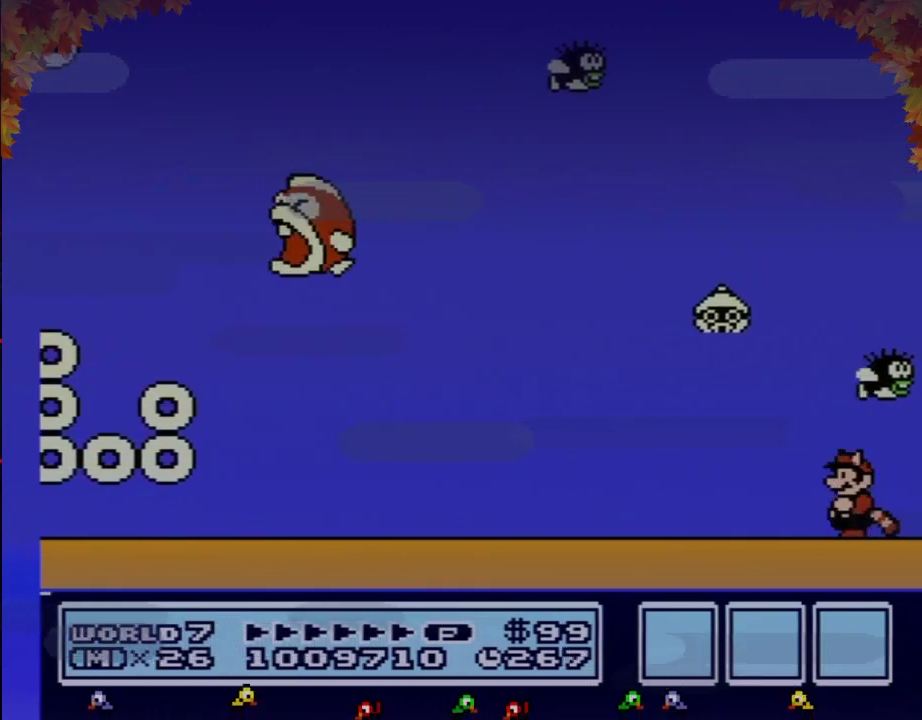
{"buttons": ["B"], "events": [[50, "DPAD_LEFT", "down"], [150, "DPAD_LEFT", "up"]]}
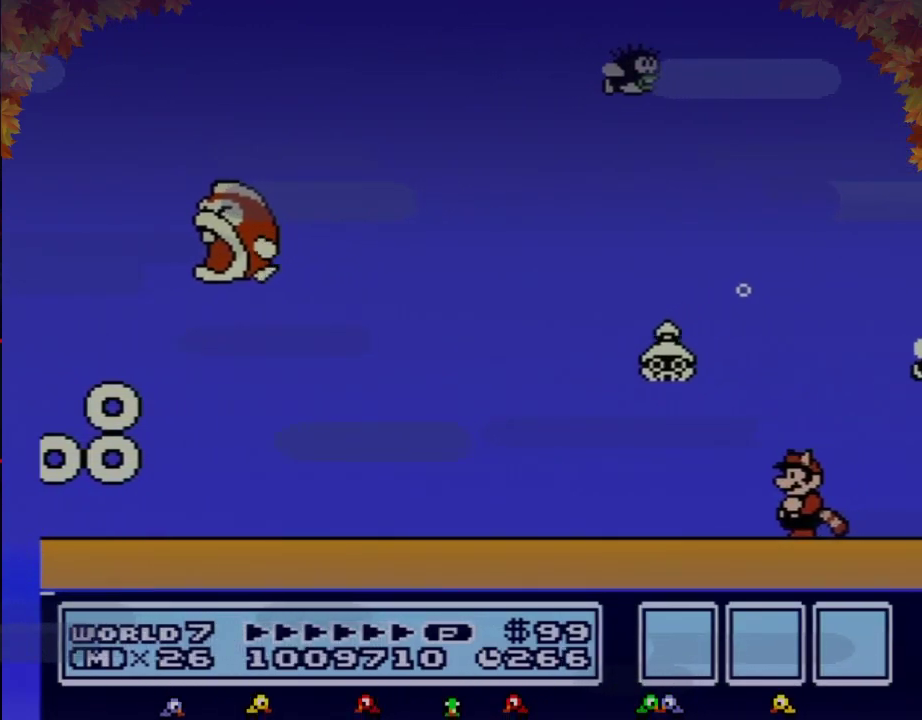
{"buttons": ["B"], "events": [[150, "B", "up"], [300, "B", "down"]]}
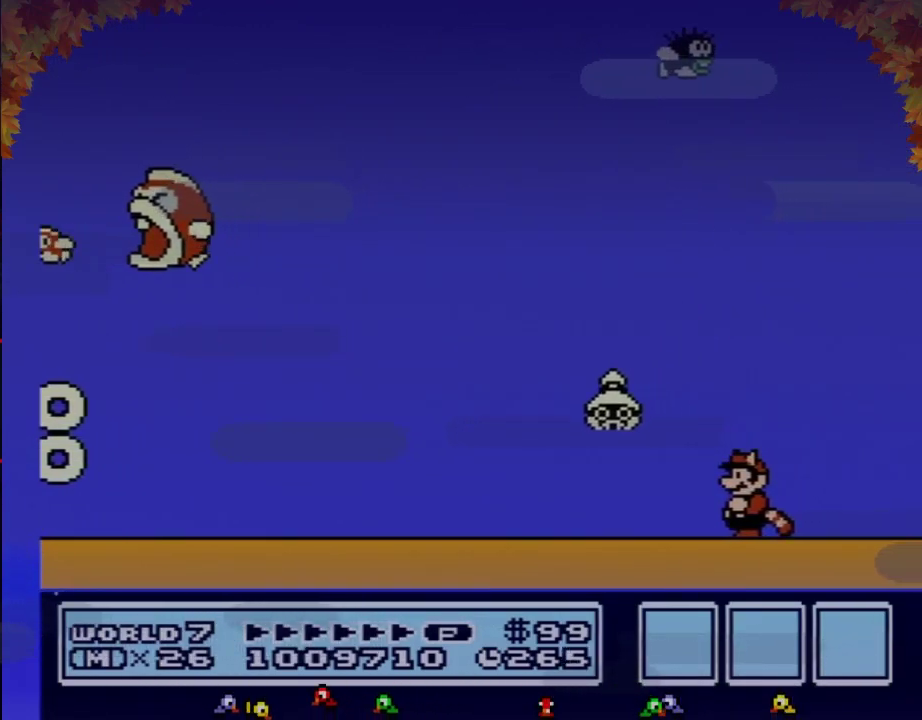
{"buttons": ["B"], "events": []}
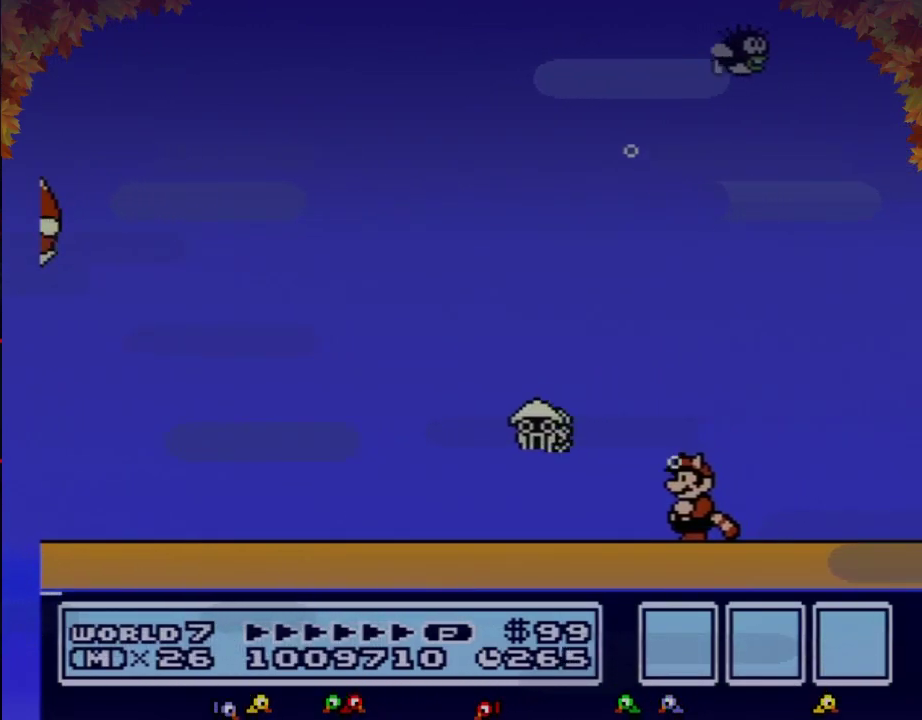
{"buttons": ["B"], "events": []}
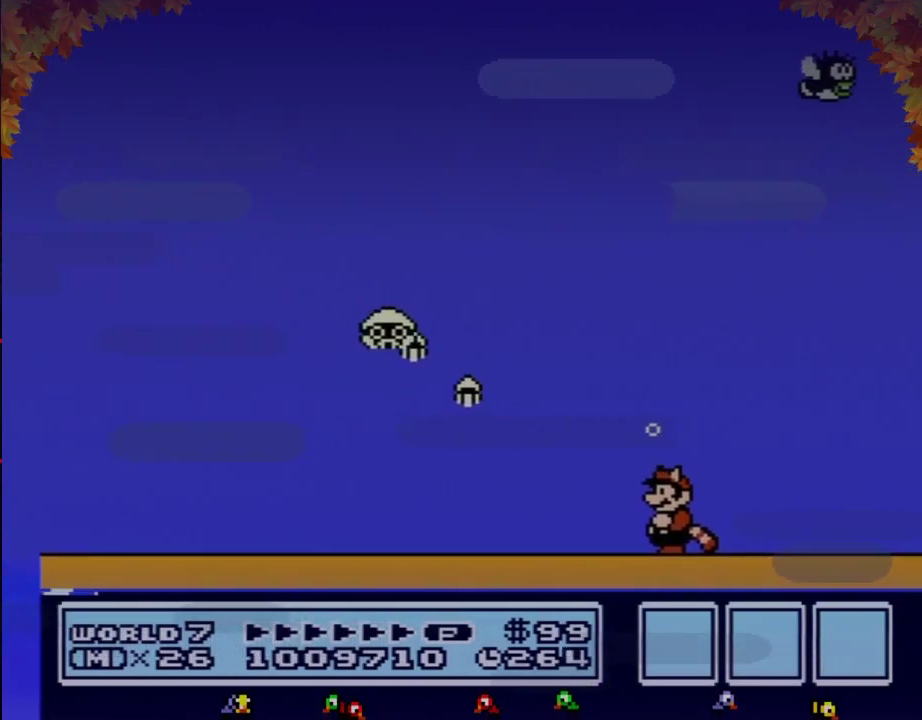
{"buttons": ["B"], "events": [[250, "DPAD_LEFT", "down"], [433, "DPAD_LEFT", "up"]]}
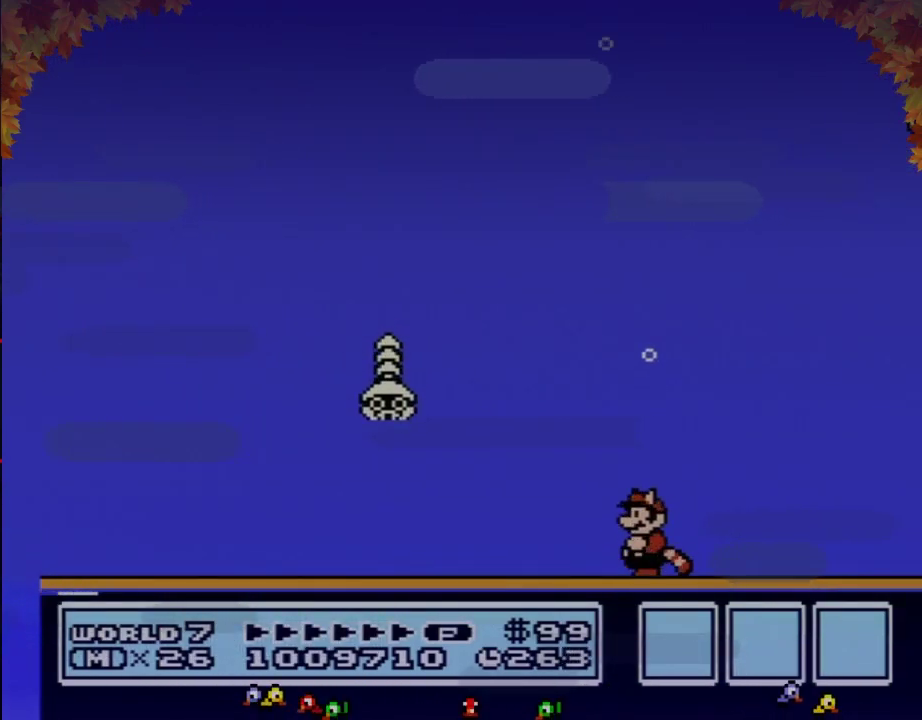
{"buttons": ["A", "B"], "events": [[433, "A", "down"]]}
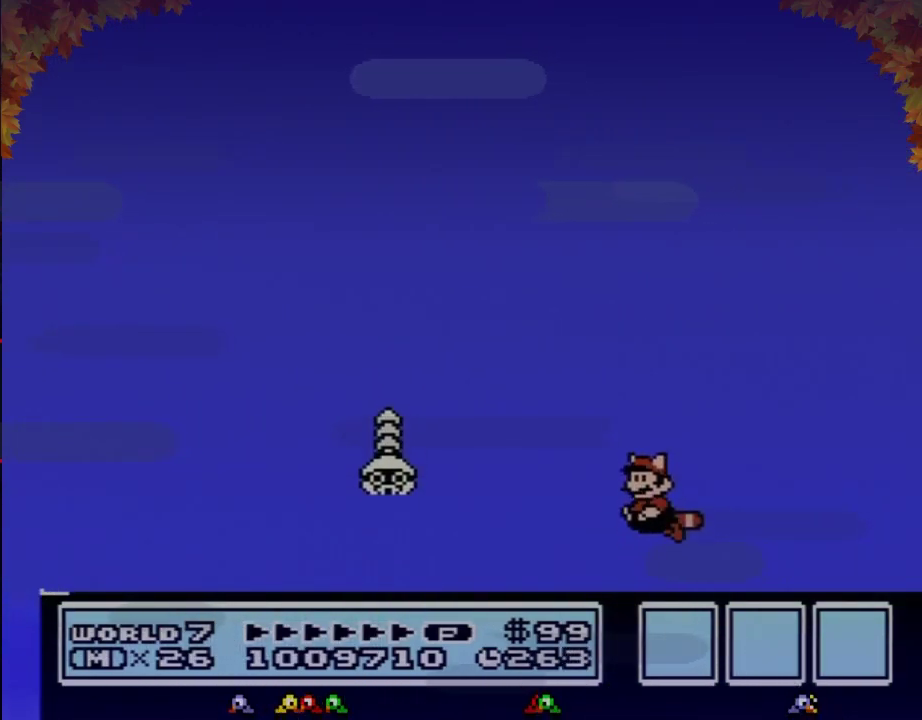
{"buttons": ["B", "DPAD_LEFT"], "events": [[50, "A", "up"], [333, "A", "down"], [400, "DPAD_LEFT", "down"], [467, "A", "up"]]}
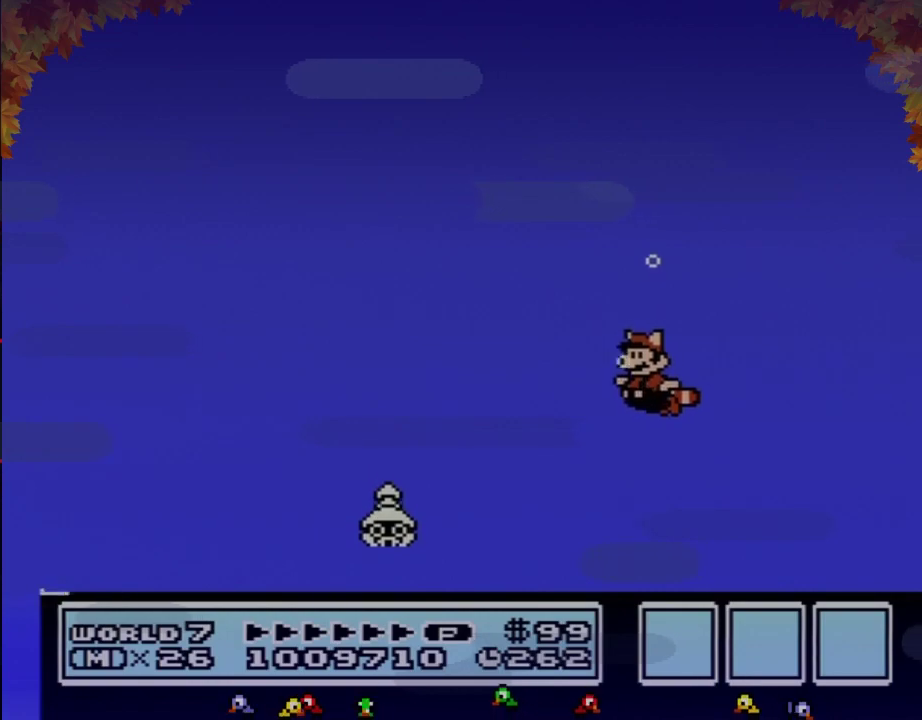
{"buttons": ["B"], "events": [[150, "DPAD_LEFT", "up"]]}
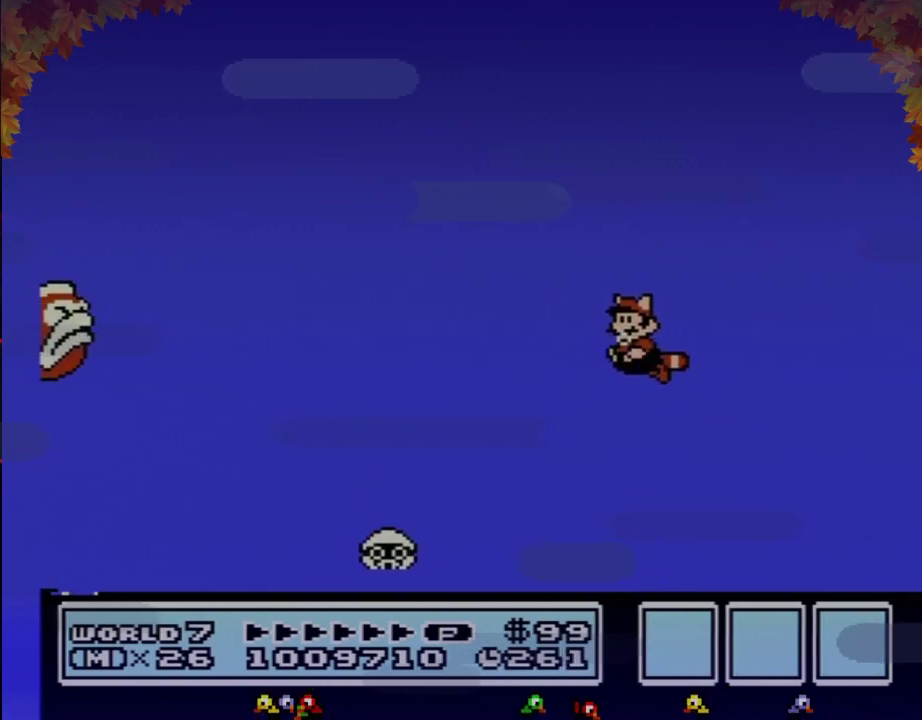
{"buttons": ["B"], "events": [[50, "A", "down"], [150, "A", "up"]]}
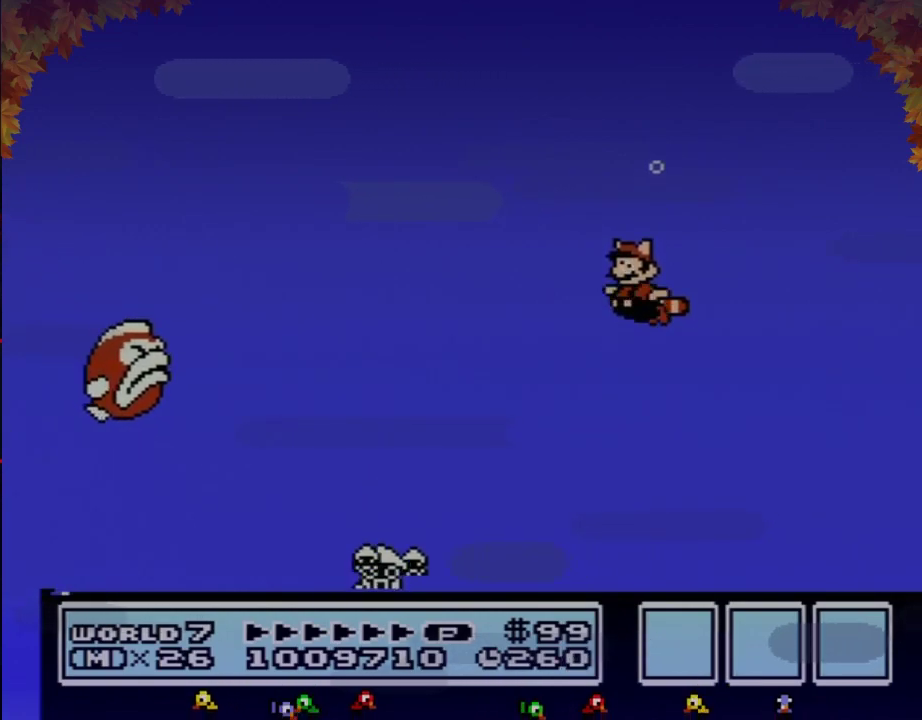
{"buttons": ["B"], "events": [[150, "A", "down"], [250, "A", "up"]]}
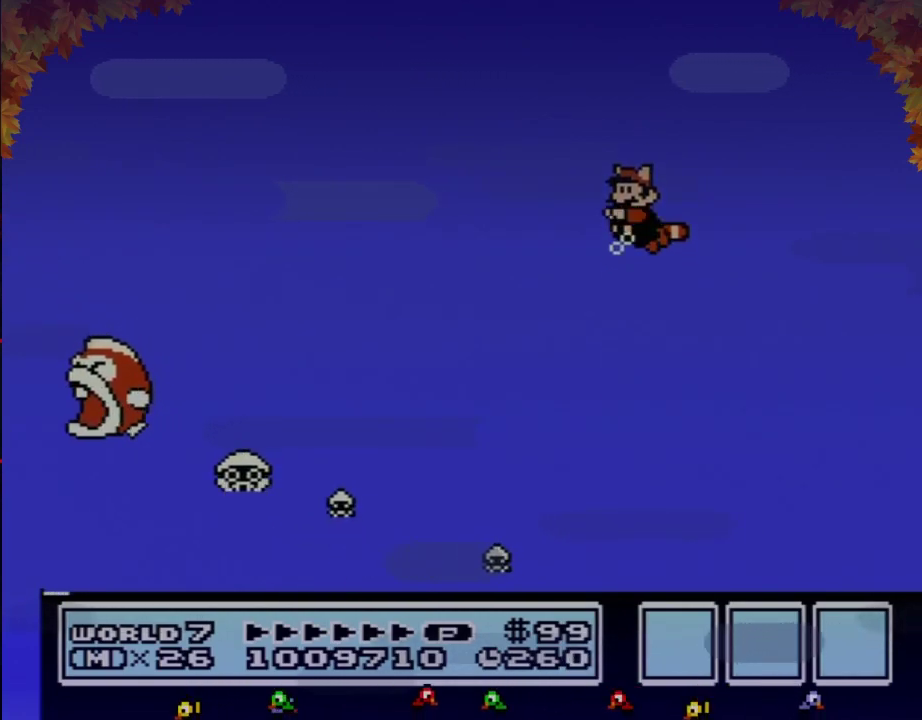
{"buttons": ["B"], "events": [[250, "DPAD_LEFT", "down"], [367, "A", "down"], [467, "A", "up"], [500, "DPAD_LEFT", "up"]]}
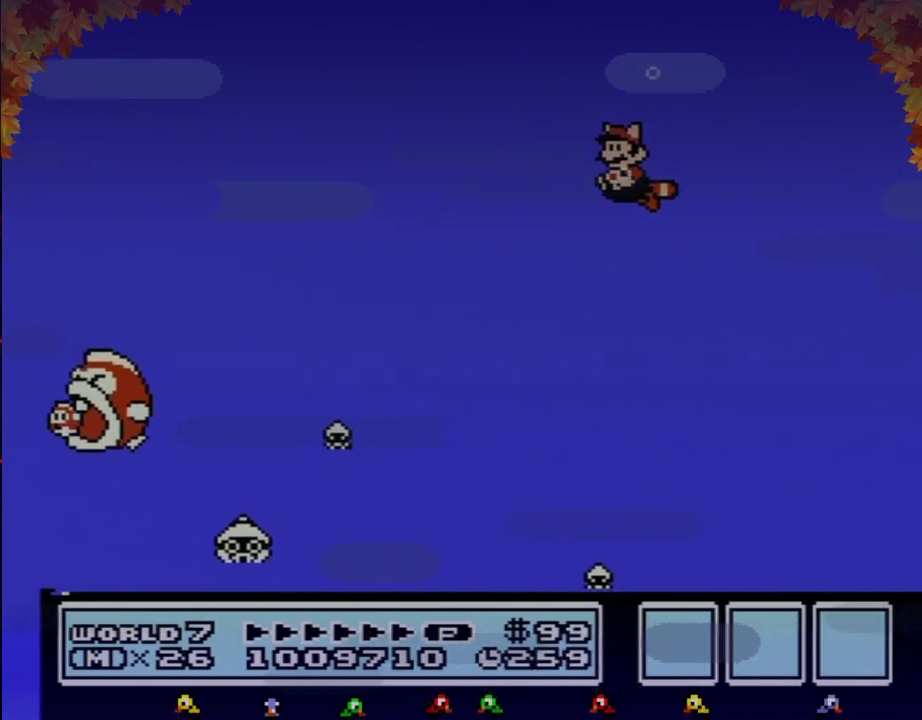
{"buttons": ["B"], "events": []}
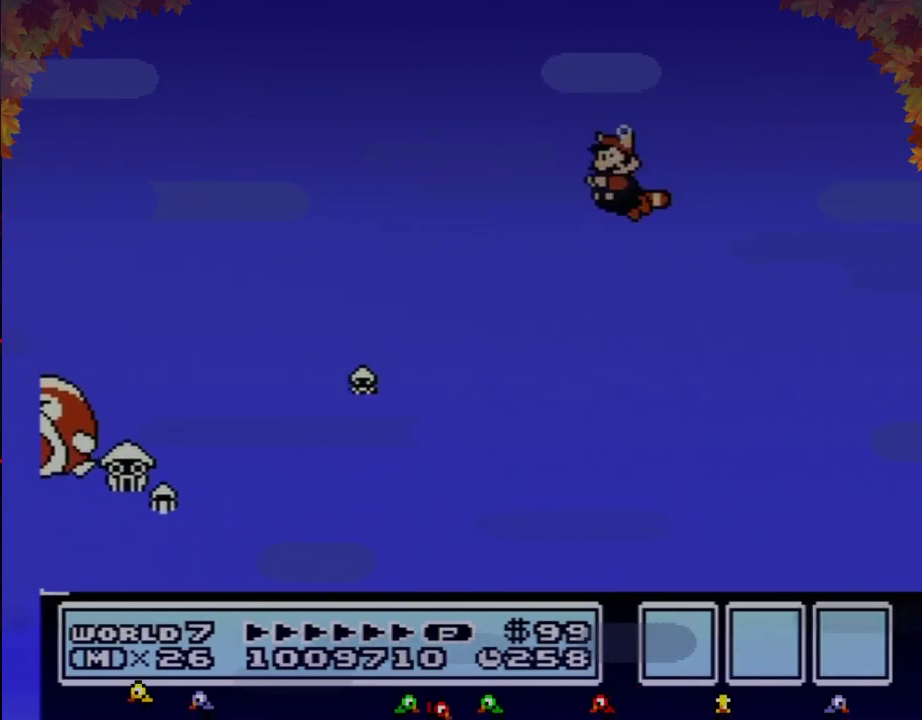
{"buttons": ["B"], "events": [[150, "A", "down"], [183, "DPAD_LEFT", "down"], [250, "A", "up"], [367, "DPAD_LEFT", "up"]]}
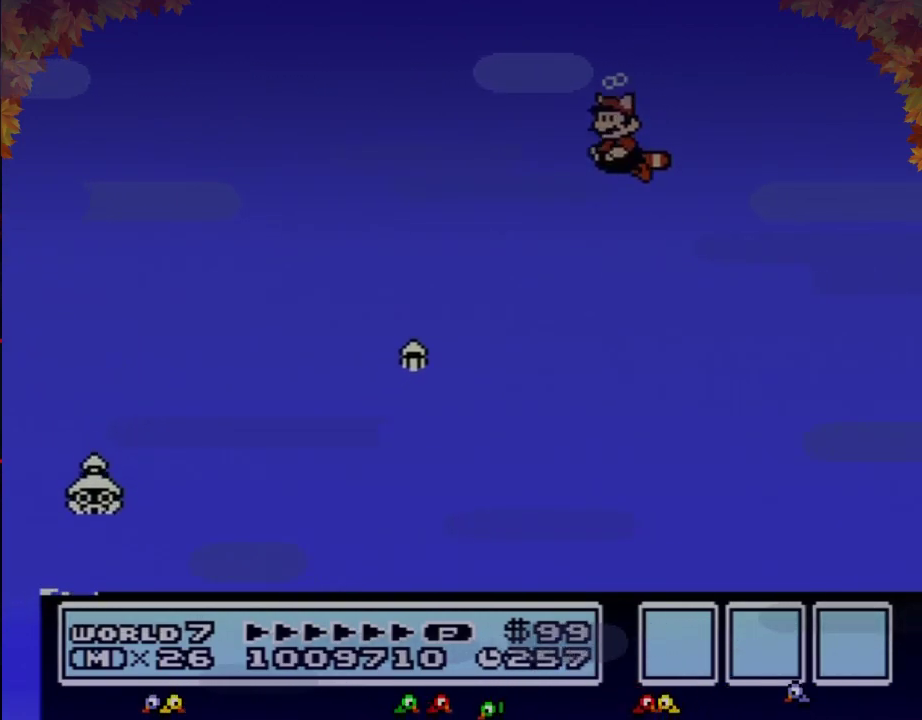
{"buttons": ["B"], "events": []}
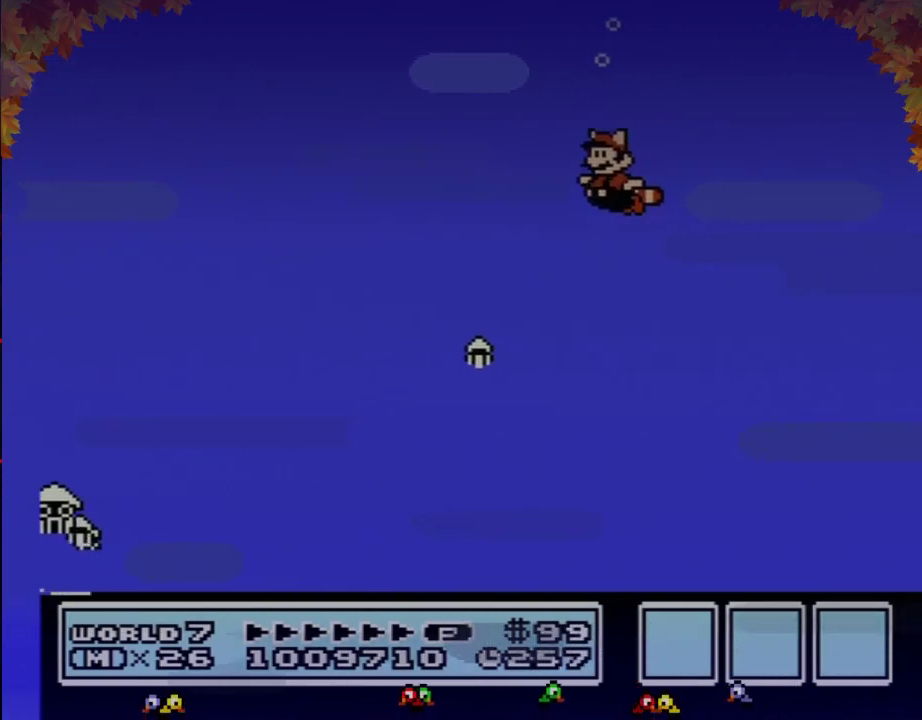
{"buttons": ["B"], "events": [[33, "A", "down"], [150, "A", "up"]]}
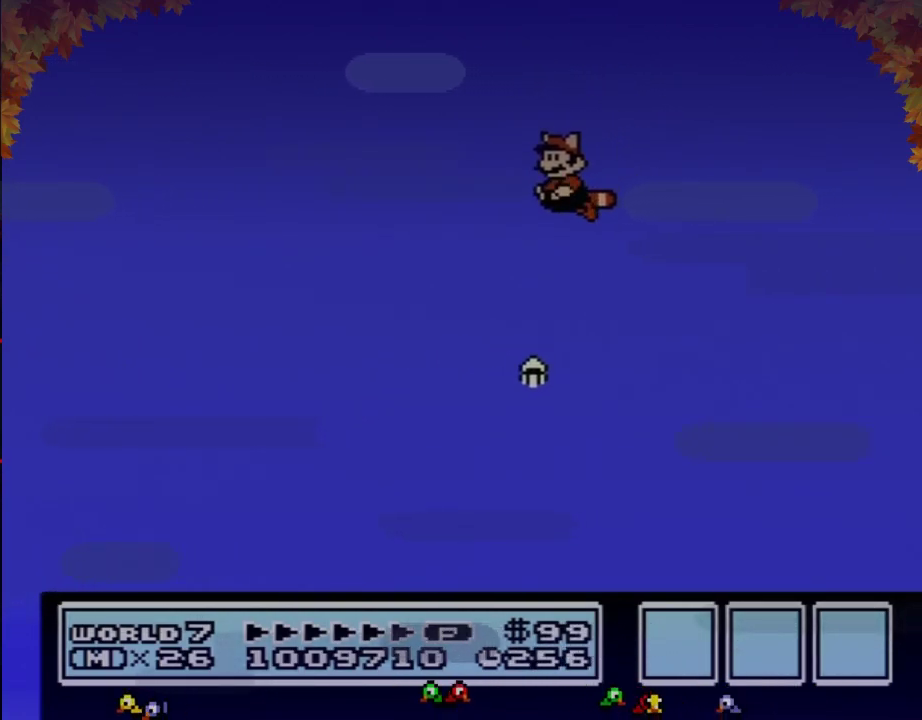
{"buttons": ["B"], "events": [[183, "A", "down"], [267, "A", "up"]]}
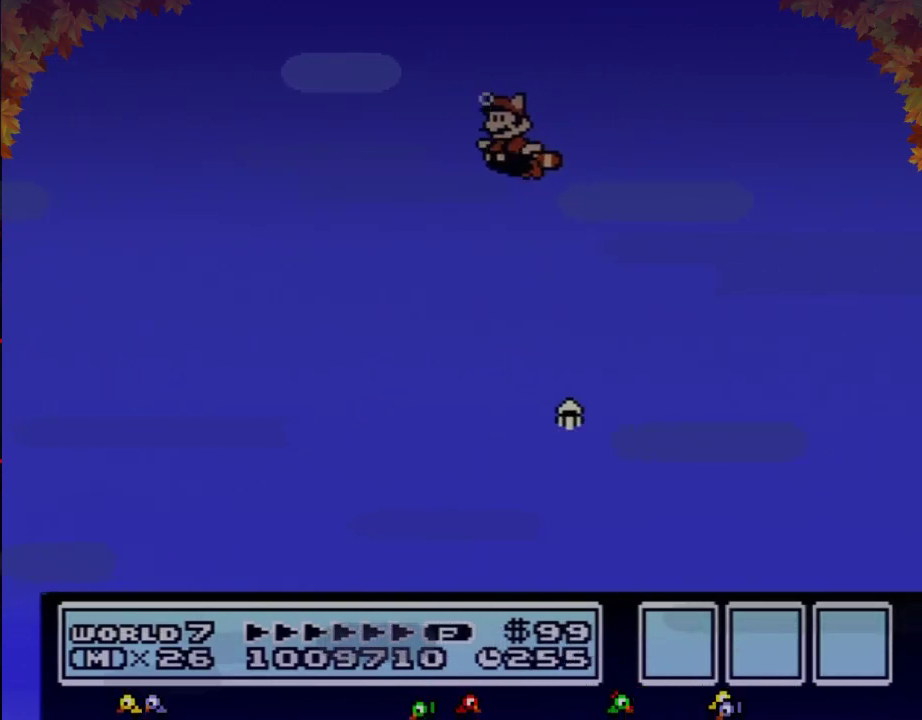
{"buttons": ["B", "DPAD_RIGHT"], "events": [[467, "DPAD_RIGHT", "down"]]}
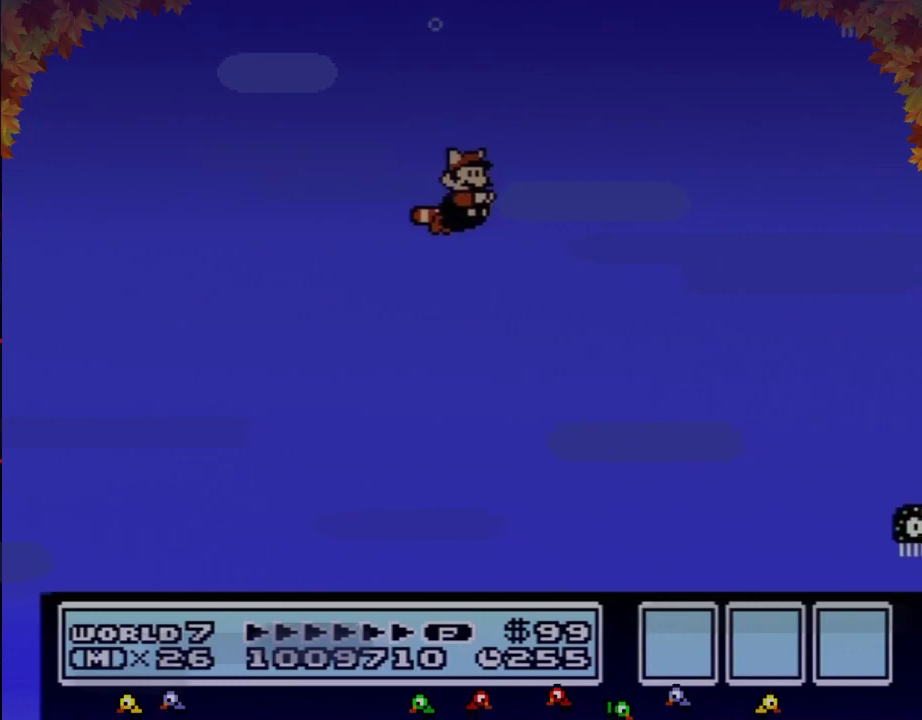
{"buttons": ["B", "DPAD_RIGHT"], "events": [[117, "A", "down"], [217, "A", "up"]]}